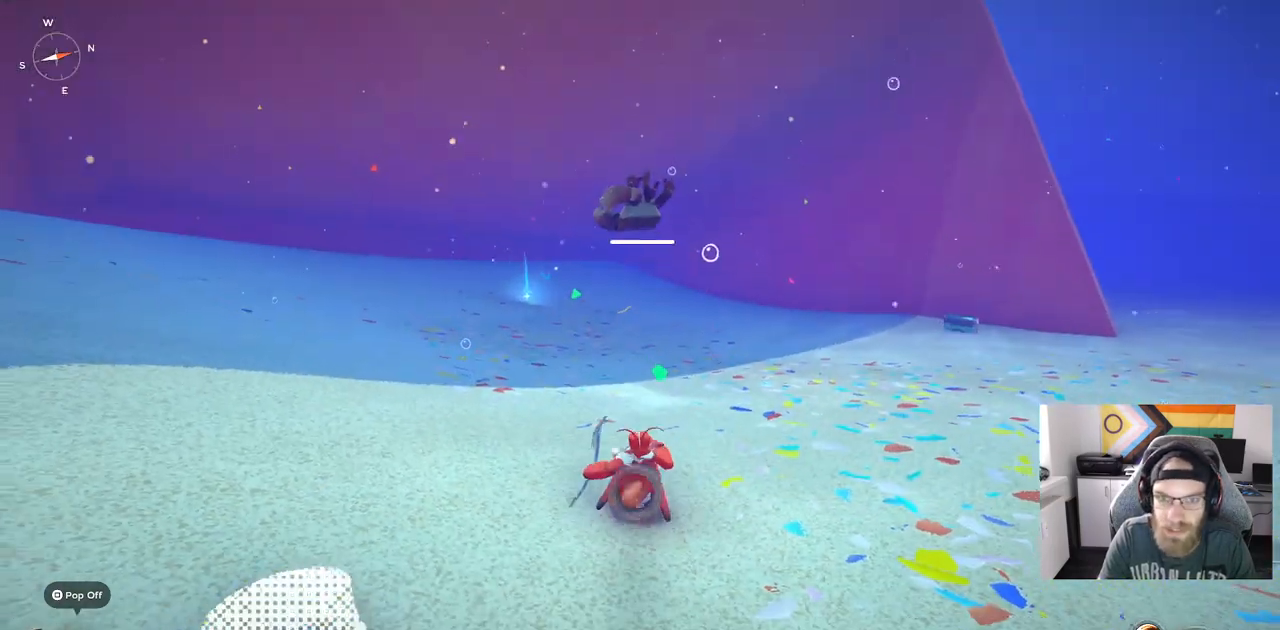
Gameplay with a controller (PlayStation layout); each line is a JSON object with the inputs held at the frame after it. "events" lists button and stick changes between this image and that frame as [ms after this image, input, new state], when the widget could be followed in between. Not read: L3.
{"buttons": [], "left_stick": "up", "right_stick": "center", "events": [[183, "R3", "down"], [283, "R3", "up"]]}
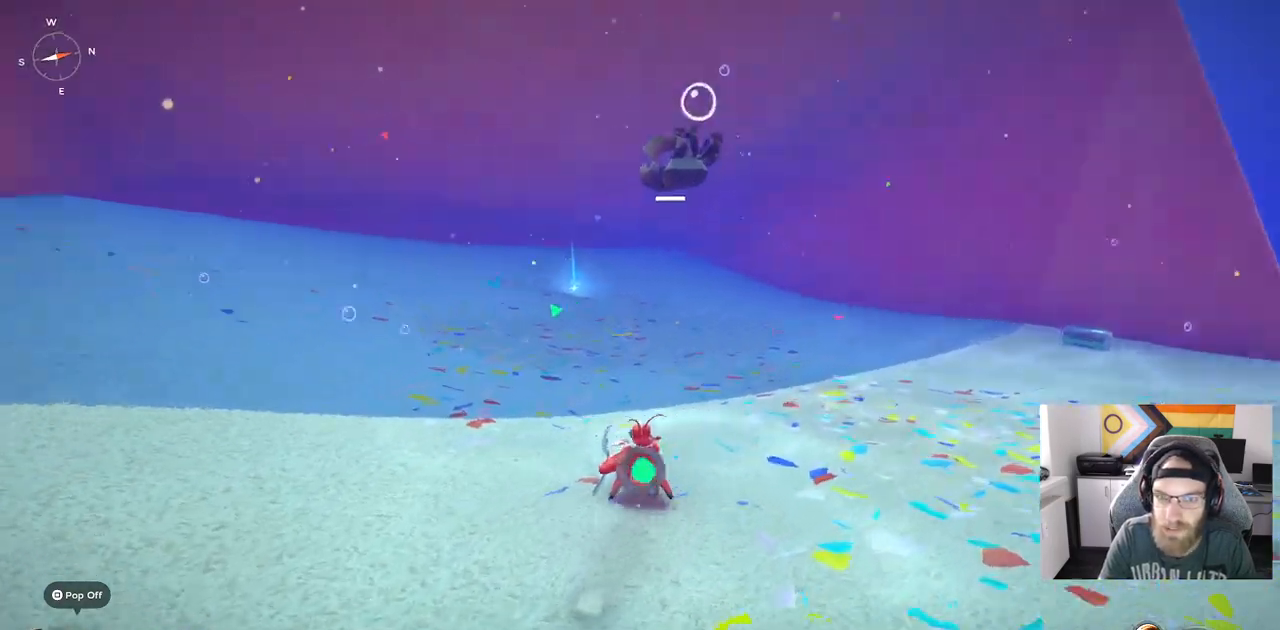
{"buttons": [], "left_stick": "up", "right_stick": "center", "events": []}
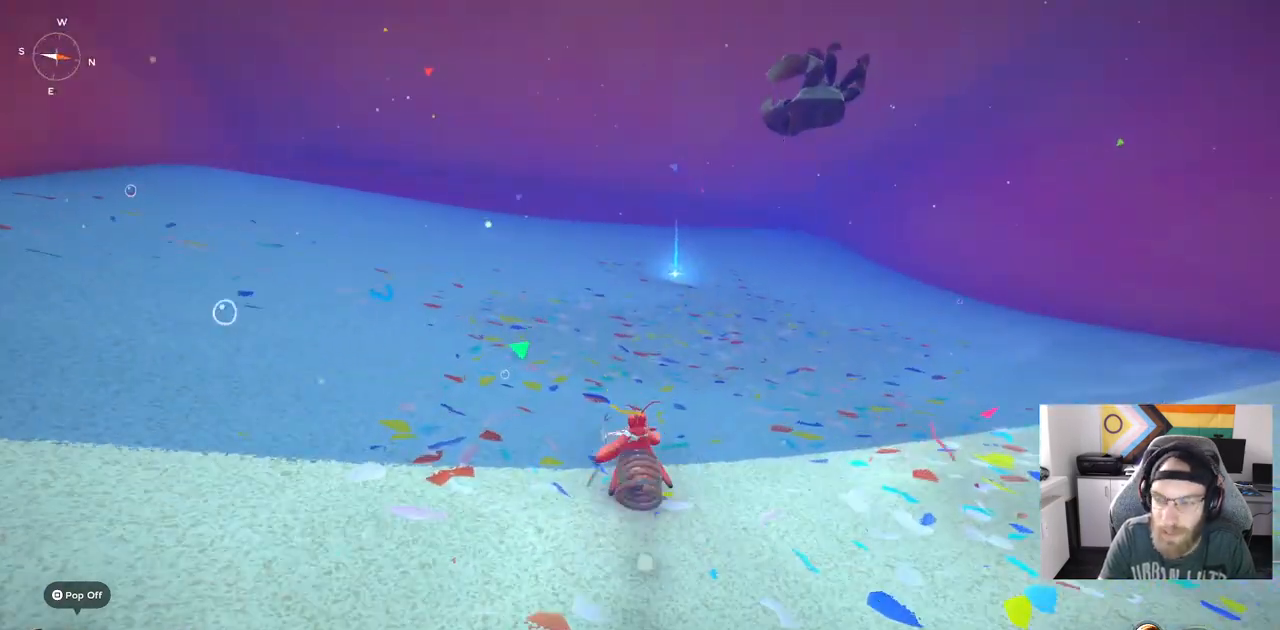
{"buttons": [], "left_stick": "up", "right_stick": "center", "events": []}
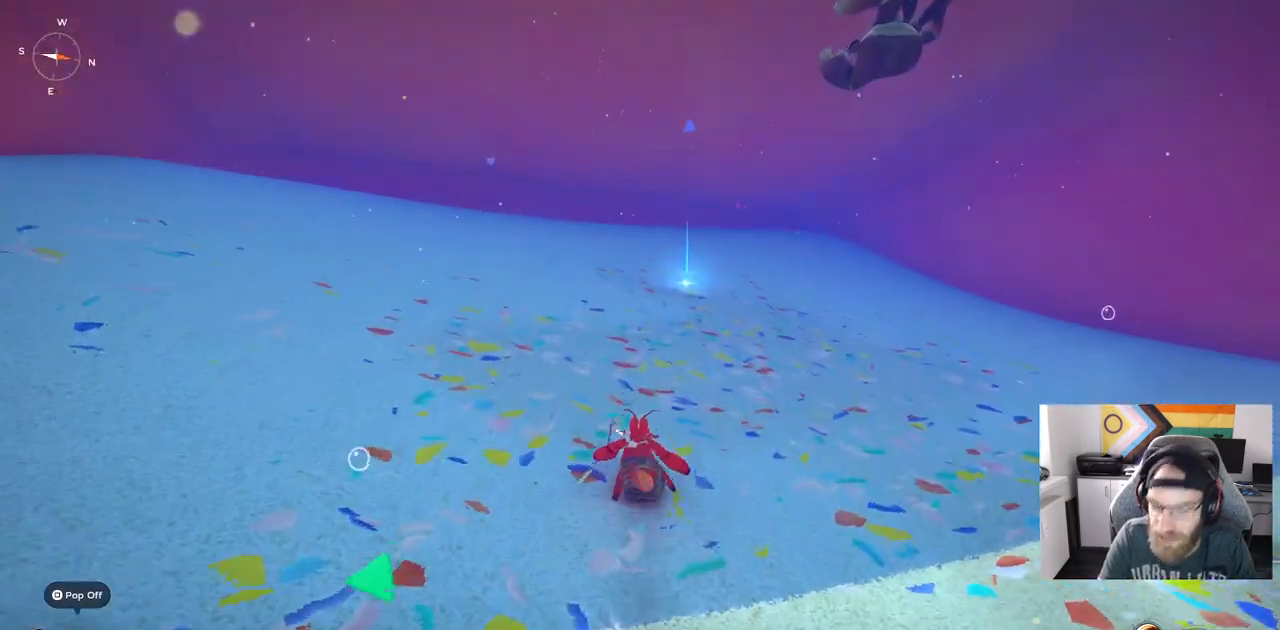
{"buttons": [], "left_stick": "up", "right_stick": "center", "events": []}
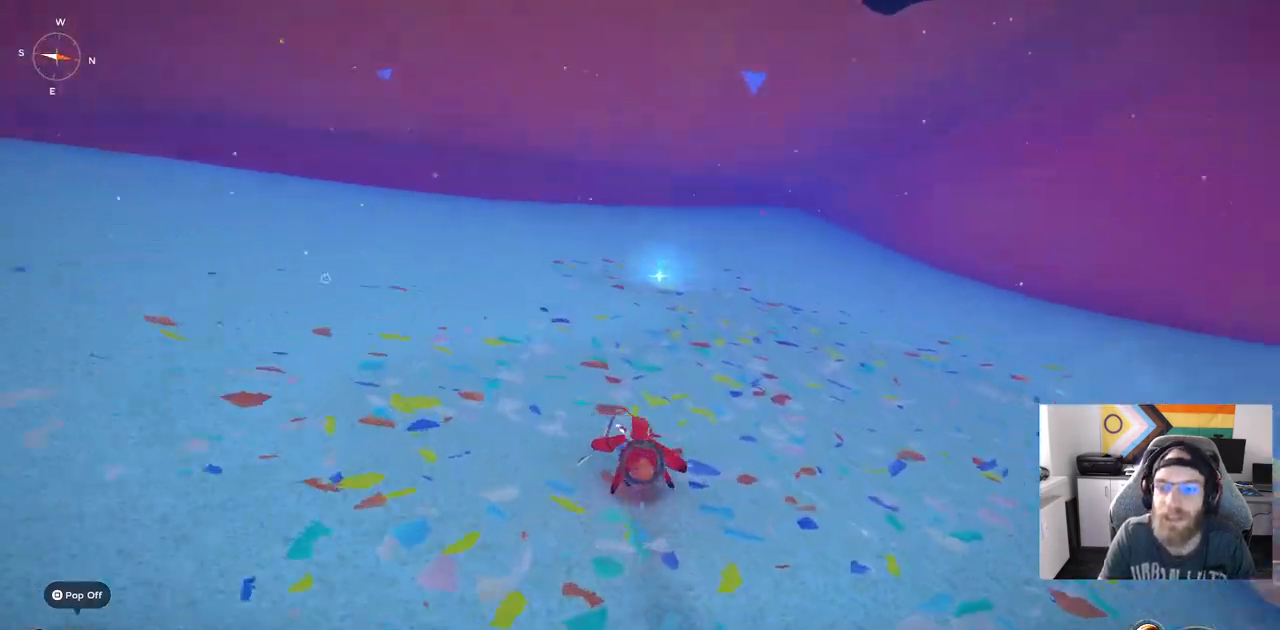
{"buttons": ["R1", "R3"], "left_stick": "up", "right_stick": "center", "events": [[283, "R1", "down"], [500, "R3", "down"]]}
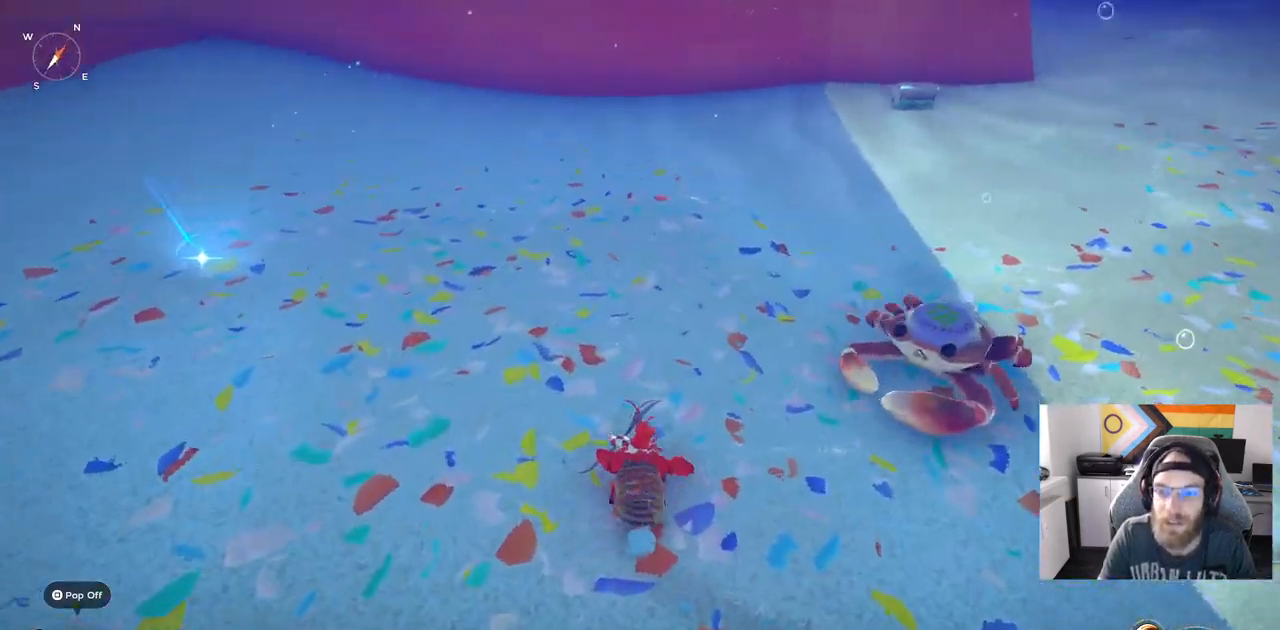
{"buttons": ["R1"], "left_stick": "up", "right_stick": "center", "events": [[100, "R3", "up"], [300, "START", "down"], [350, "START", "up"]]}
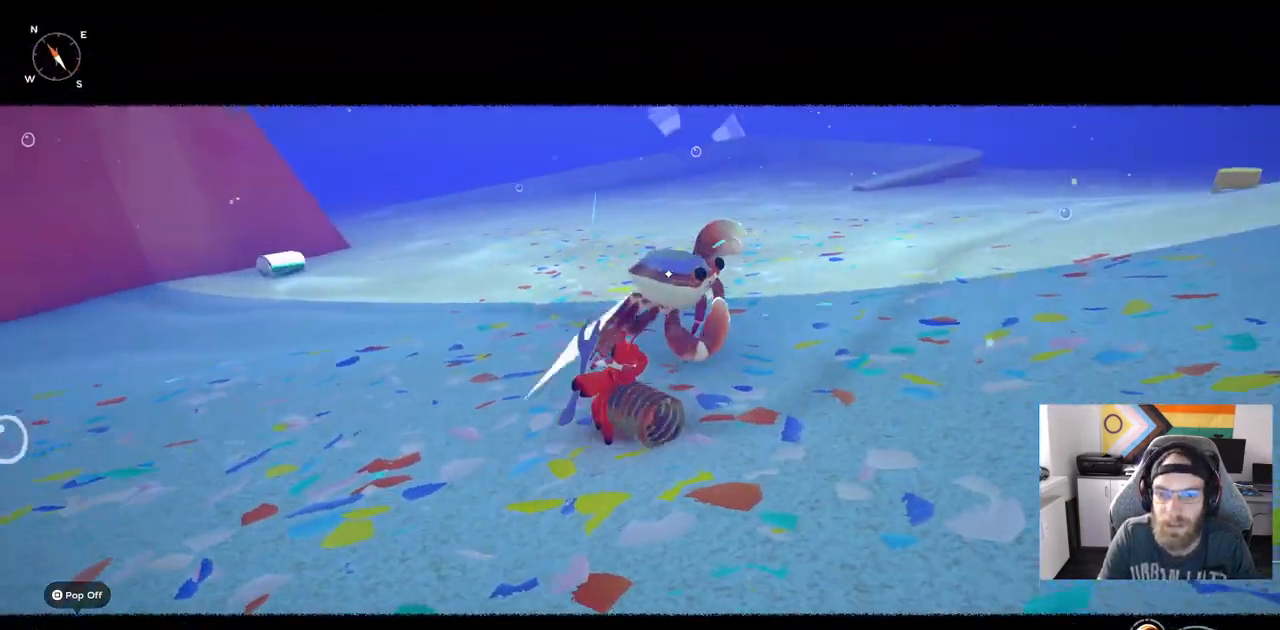
{"buttons": ["R1"], "left_stick": "up", "right_stick": "center", "events": []}
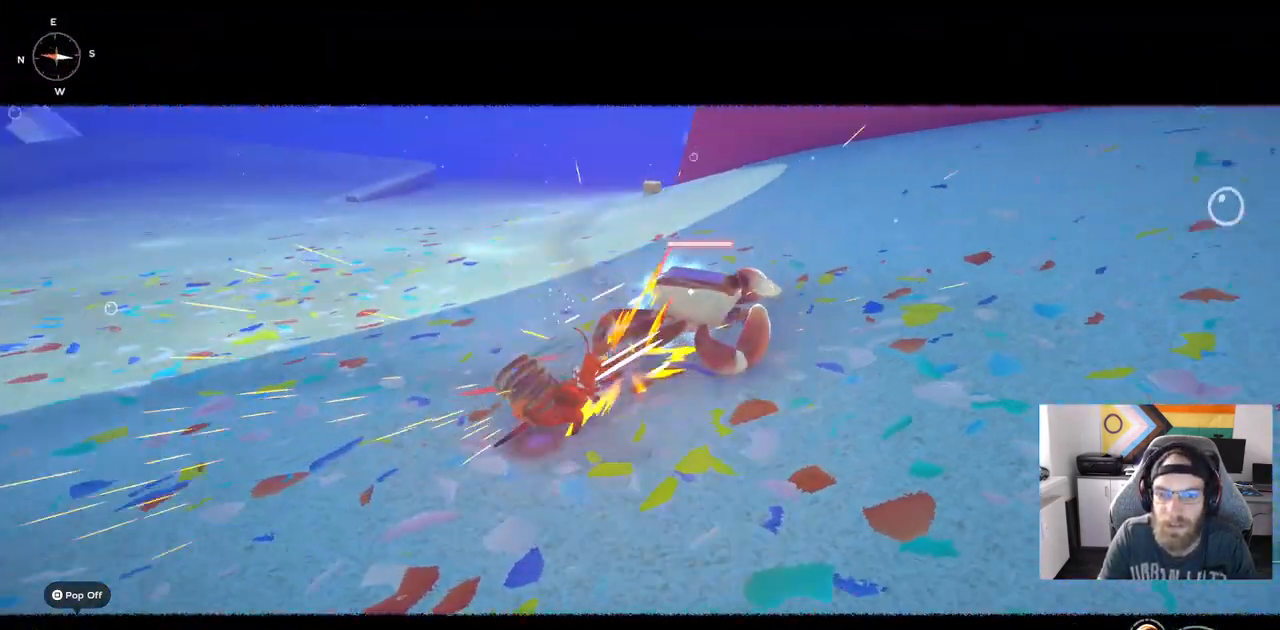
{"buttons": [], "left_stick": "up", "right_stick": "center", "events": [[83, "R1", "up"], [233, "R3", "down"], [367, "R3", "up"]]}
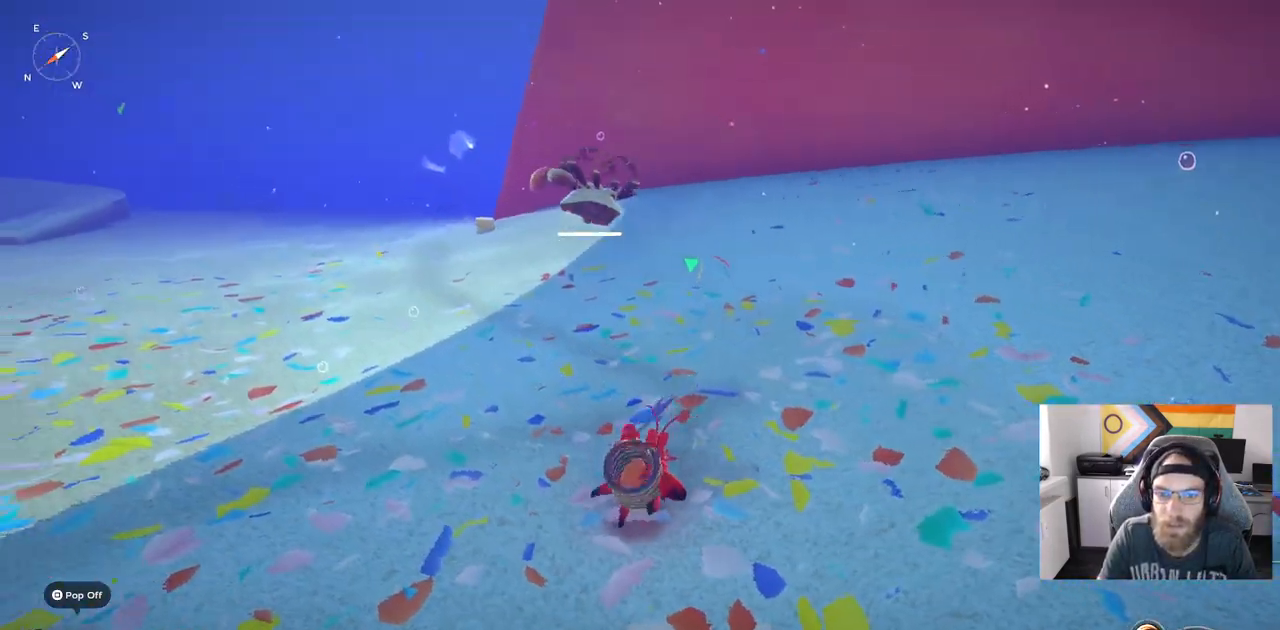
{"buttons": [], "left_stick": "up-right", "right_stick": "down-right", "events": [[200, "left_stick", "up-right"], [200, "right_stick", "down-right"]]}
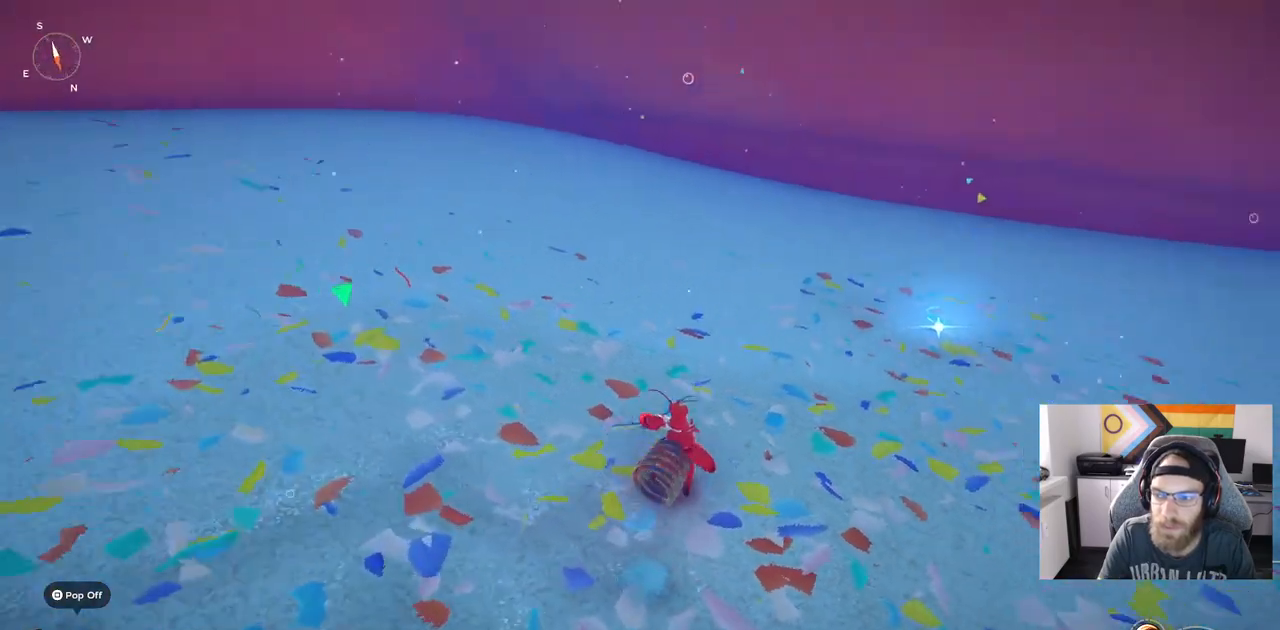
{"buttons": [], "left_stick": "up-right", "right_stick": "right", "events": [[117, "right_stick", "right"]]}
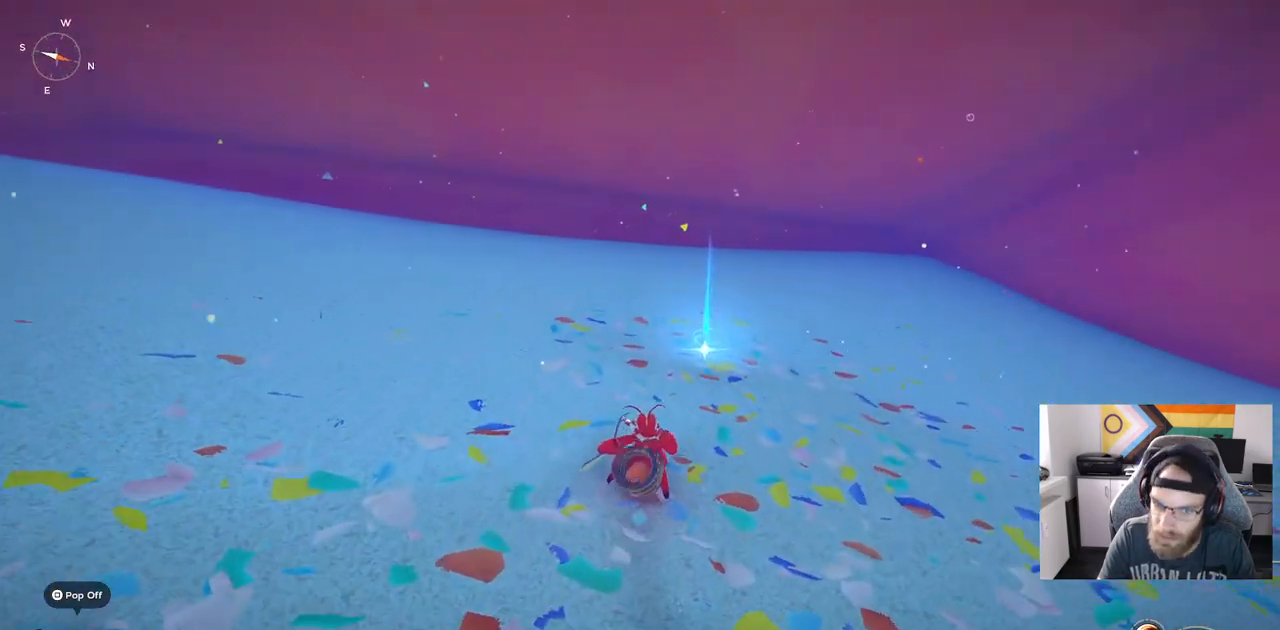
{"buttons": [], "left_stick": "up-right", "right_stick": "right", "events": []}
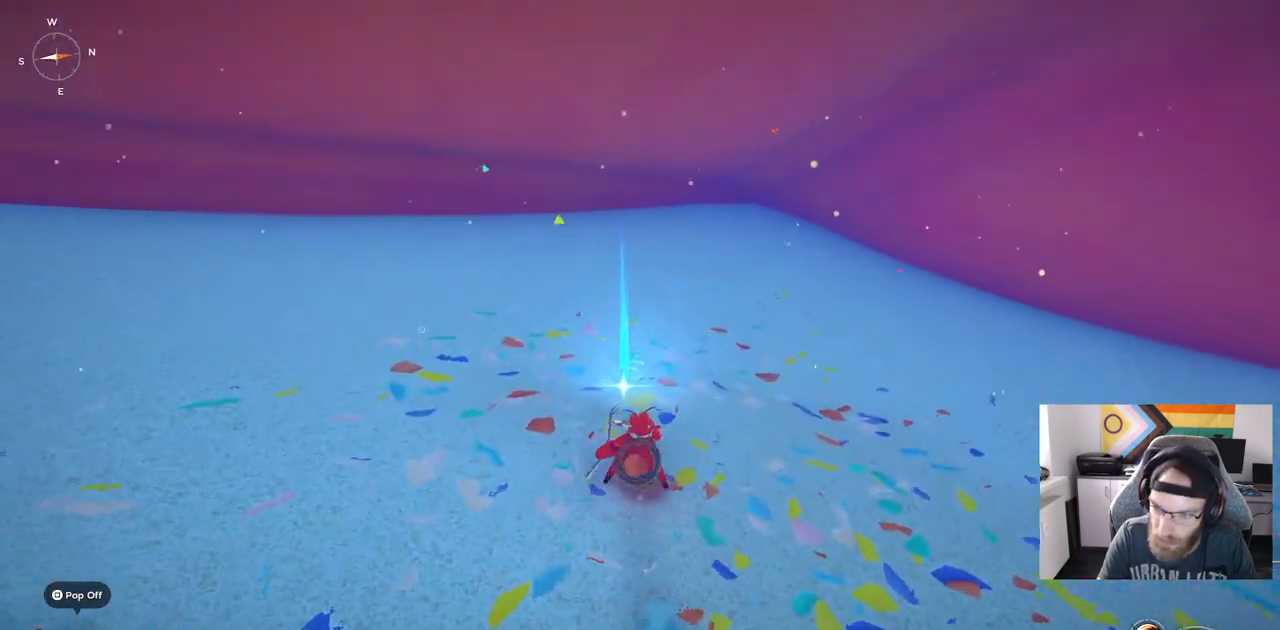
{"buttons": [], "left_stick": "up-right", "right_stick": "center", "events": [[367, "right_stick", "center"]]}
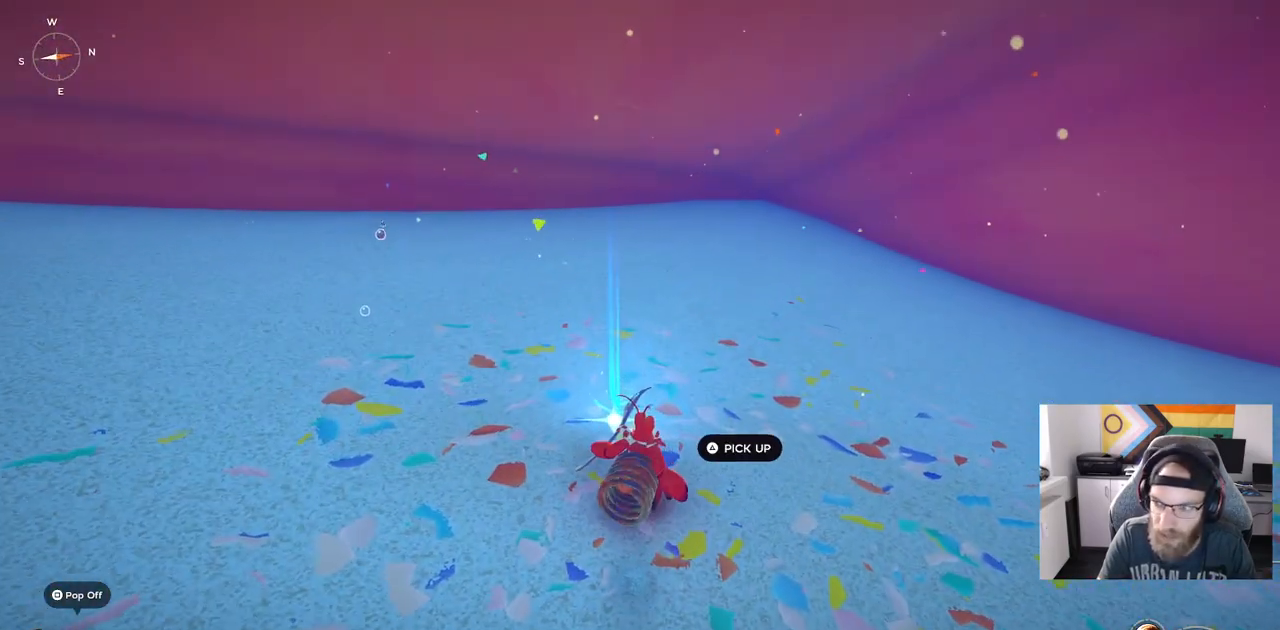
{"buttons": [], "left_stick": "up-right", "right_stick": "center", "events": []}
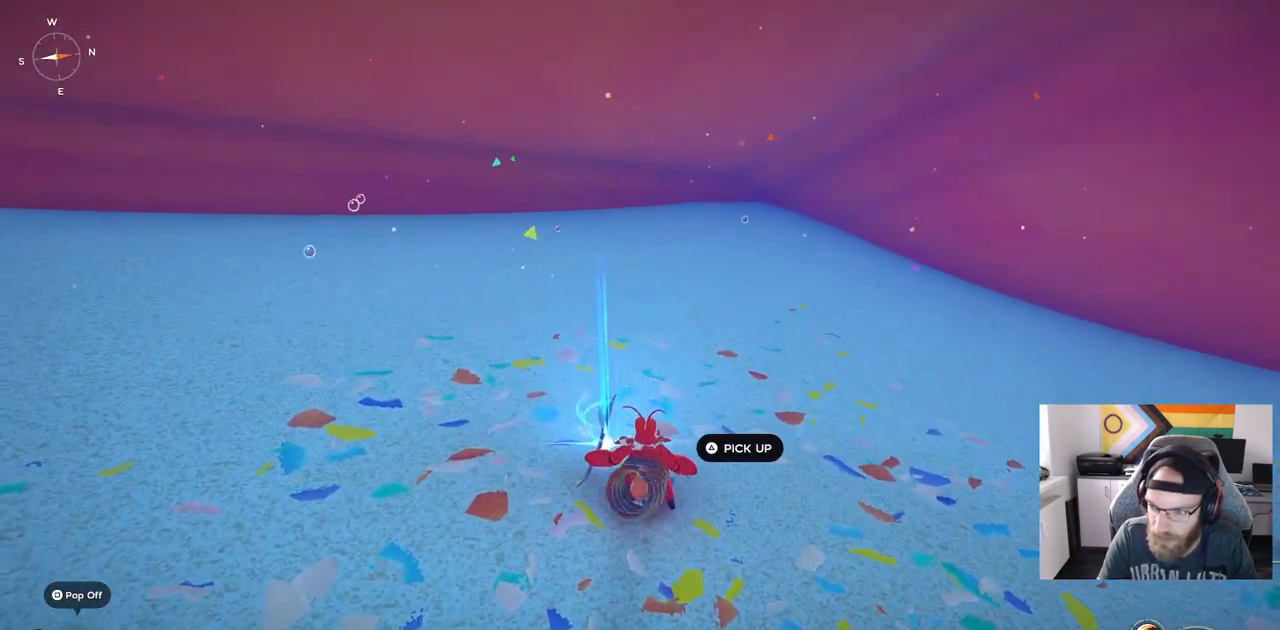
{"buttons": [], "left_stick": "up-right", "right_stick": "center", "events": [[183, "TRIANGLE", "down"], [333, "TRIANGLE", "up"]]}
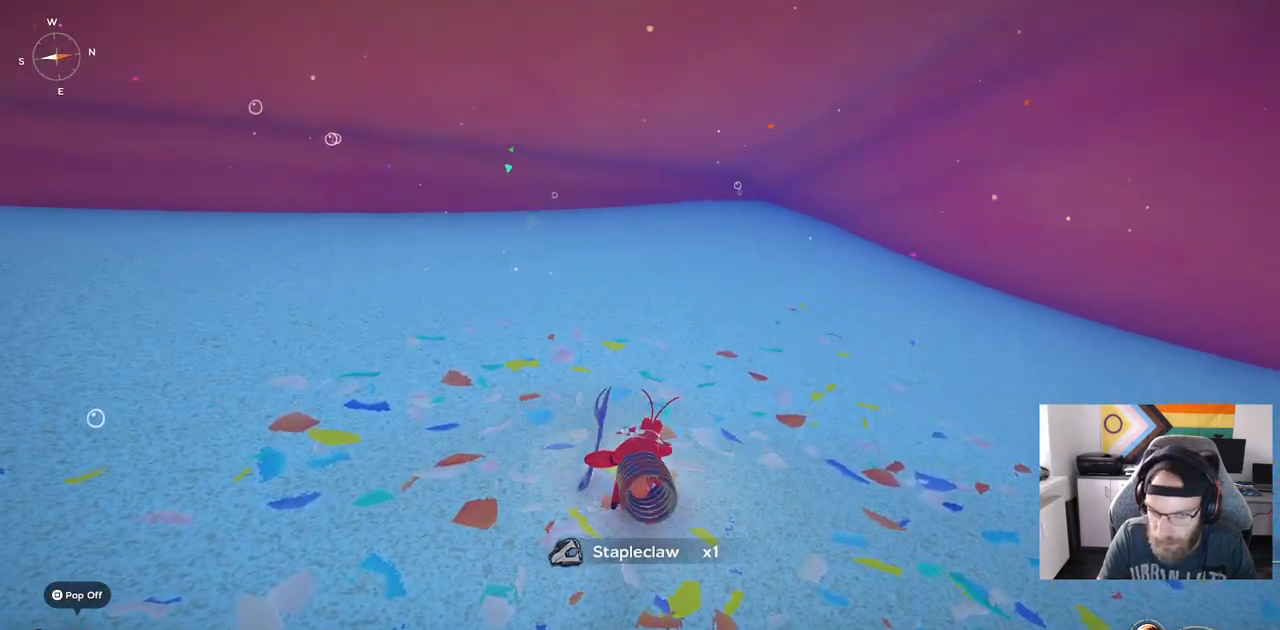
{"buttons": [], "left_stick": "up-right", "right_stick": "right", "events": [[233, "right_stick", "right"]]}
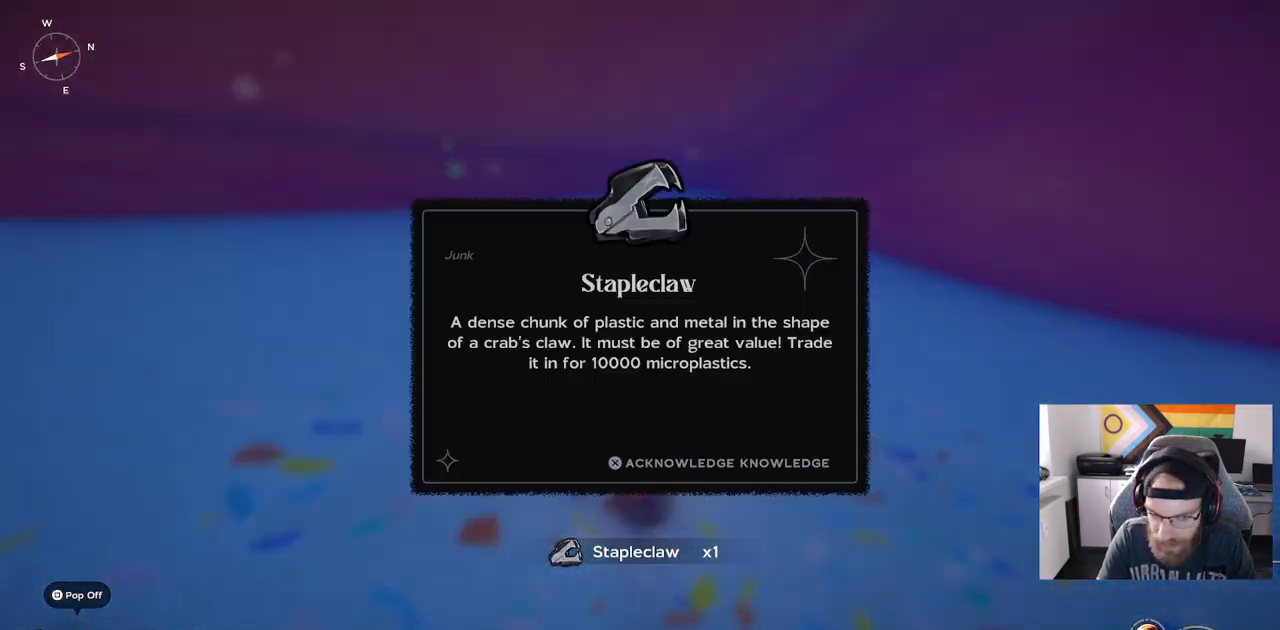
{"buttons": [], "left_stick": "center", "right_stick": "center", "events": [[367, "left_stick", "center"], [483, "right_stick", "center"]]}